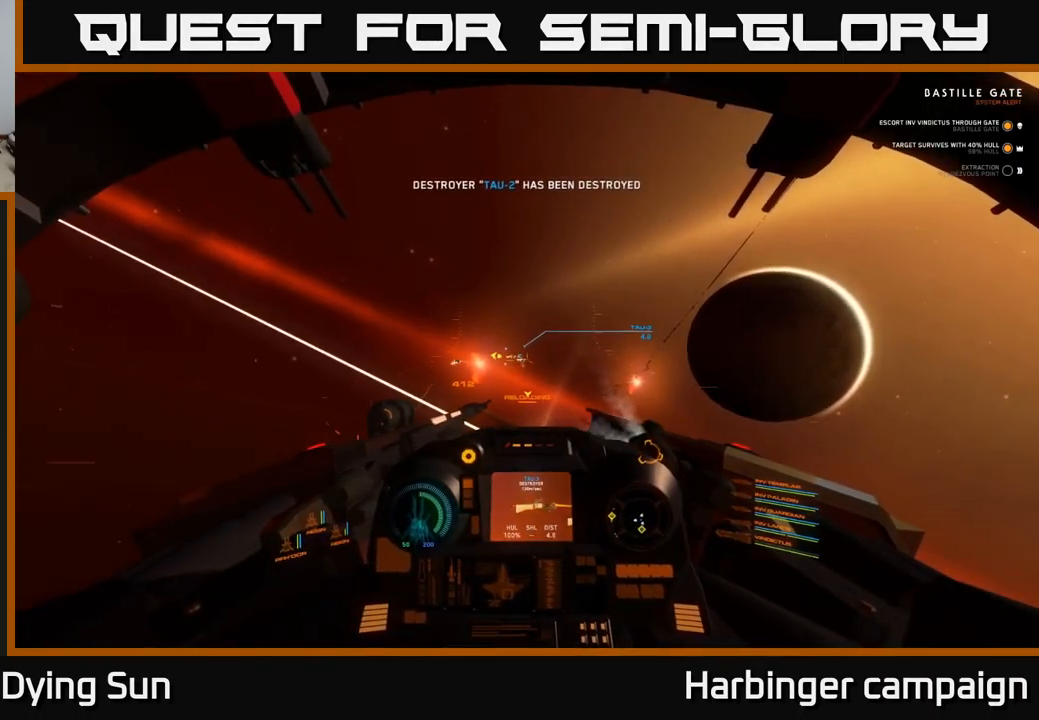
Gameplay with a controller (Xbox layout); each line is a JSON object with the inputs held at the frame after it. "events" lists button and stick changes between this image and that frame as [ms after this image, input, new state], when the widget could be followed in between.
{"buttons": ["L2"], "left_stick": "center", "right_stick": "center", "events": [[50, "R1", "down"], [150, "R1", "up"], [267, "right_stick", "left"], [384, "right_stick", "center"]]}
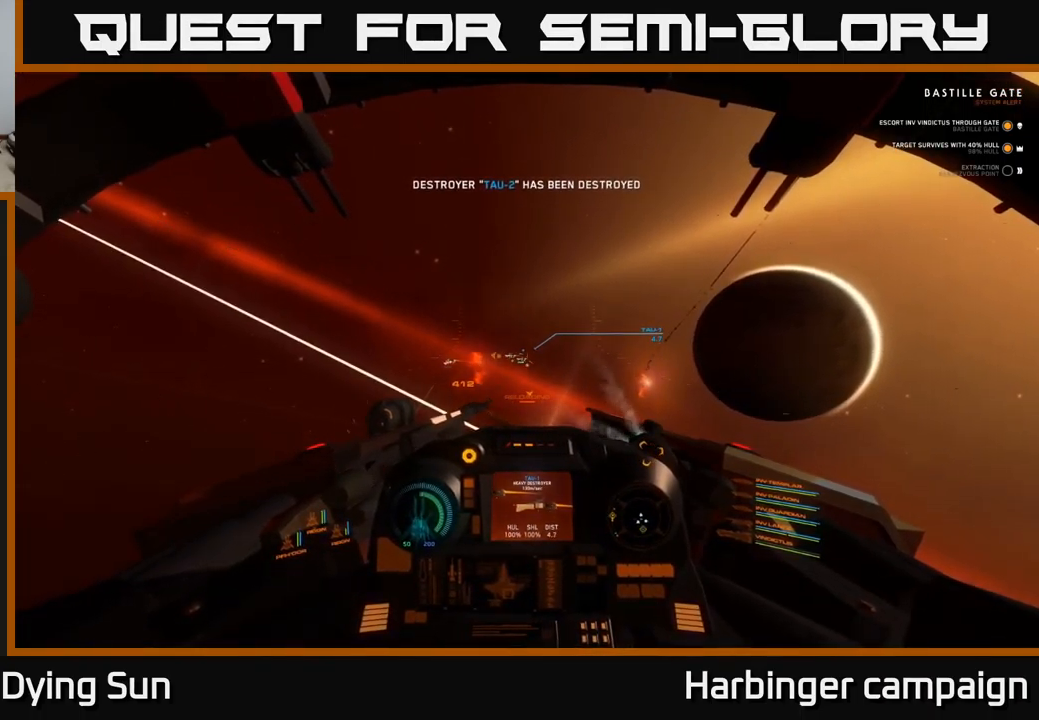
{"buttons": ["L2"], "left_stick": "center", "right_stick": "center", "events": [[100, "Y", "down"], [167, "Y", "up"]]}
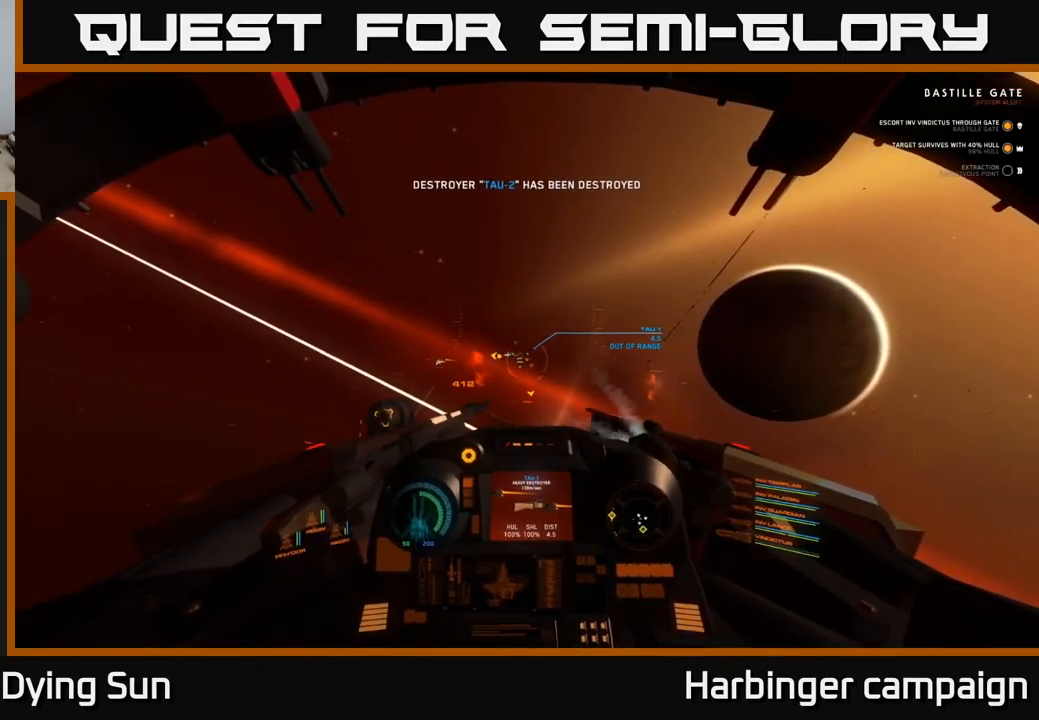
{"buttons": ["L2"], "left_stick": "center", "right_stick": "center", "events": [[183, "right_stick", "left"], [316, "right_stick", "center"]]}
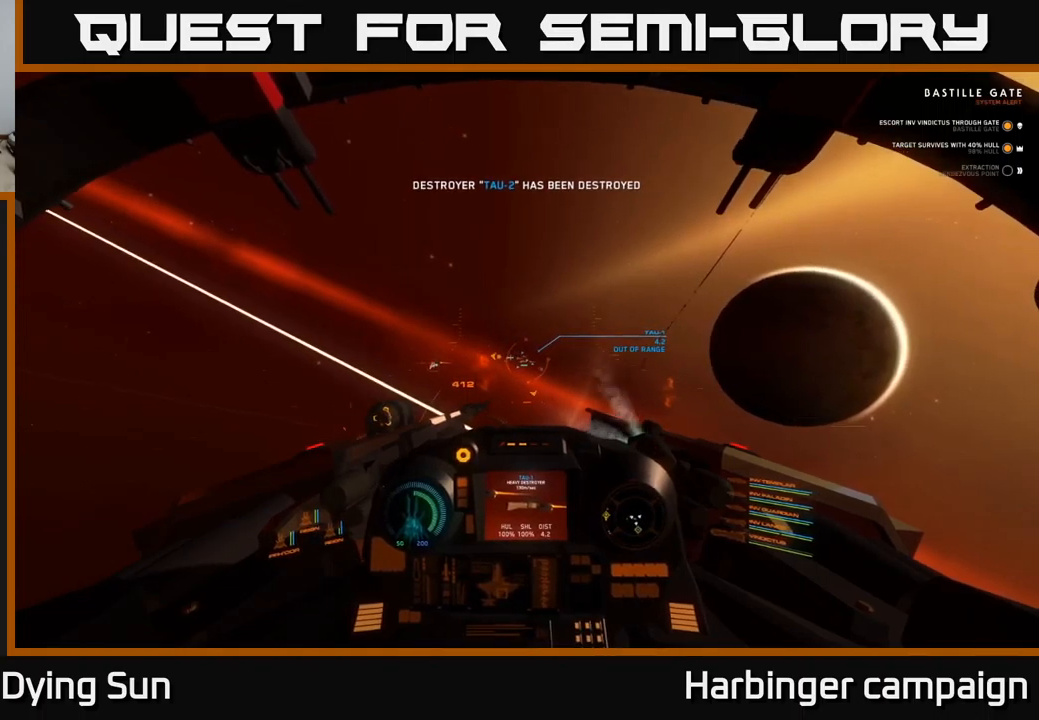
{"buttons": ["L2"], "left_stick": "center", "right_stick": "center", "events": []}
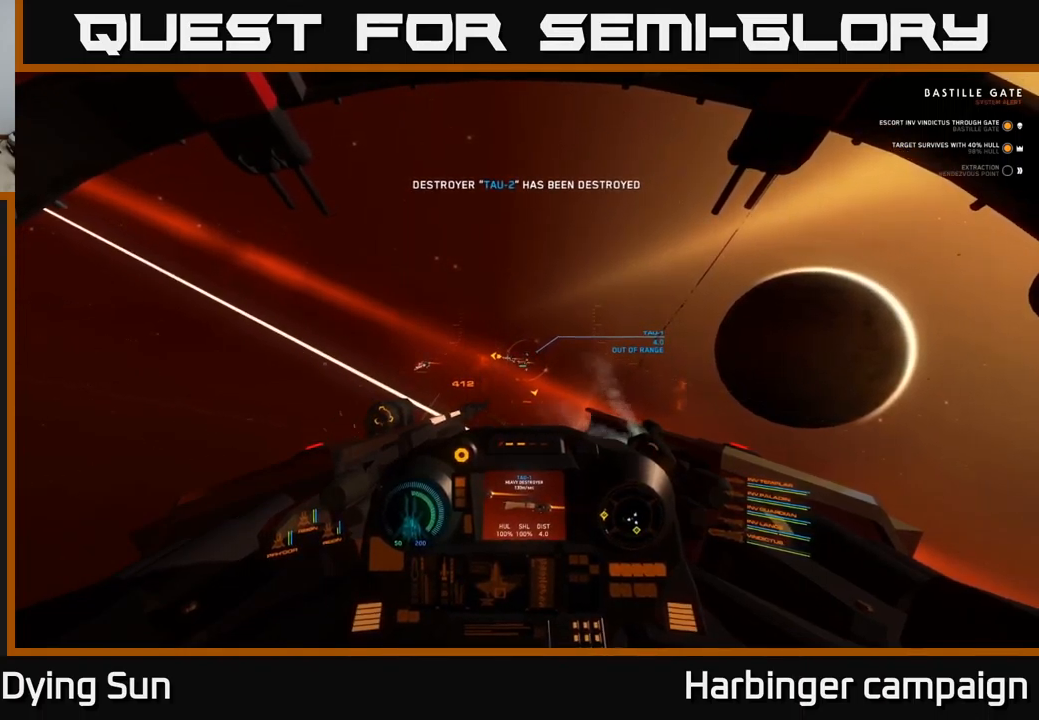
{"buttons": ["L2"], "left_stick": "center", "right_stick": "center", "events": [[350, "right_stick", "left"], [467, "right_stick", "center"]]}
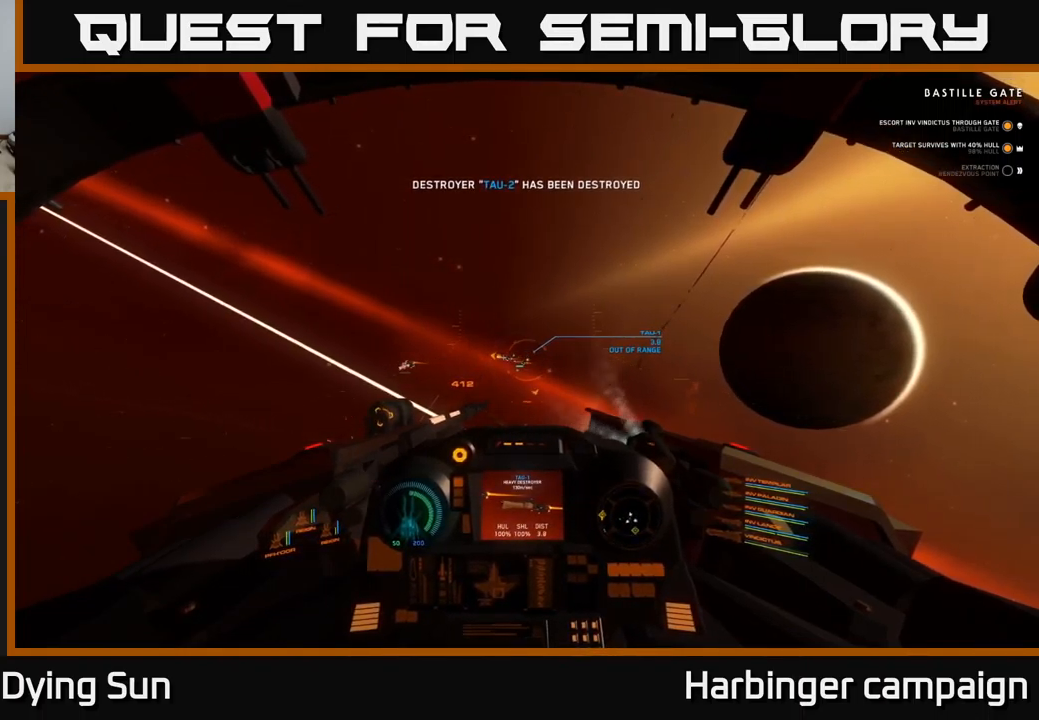
{"buttons": ["L2"], "left_stick": "center", "right_stick": "left", "events": [[400, "right_stick", "left"]]}
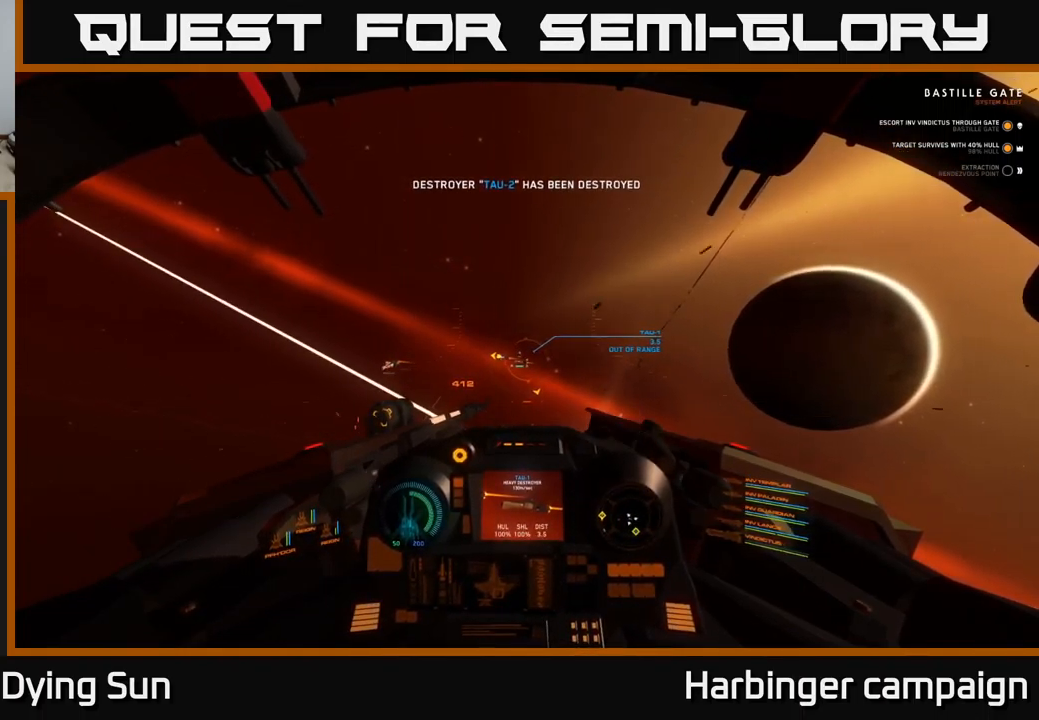
{"buttons": ["L2"], "left_stick": "center", "right_stick": "center", "events": [[50, "right_stick", "center"], [367, "right_stick", "left"], [484, "right_stick", "center"]]}
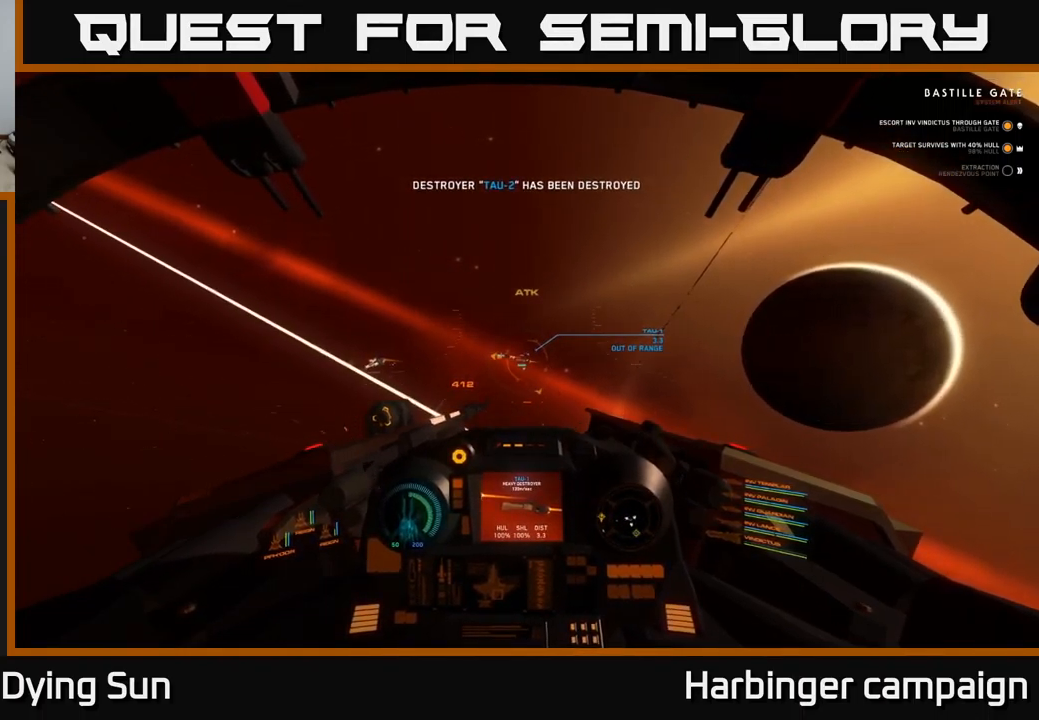
{"buttons": ["L2"], "left_stick": "center", "right_stick": "center", "events": [[367, "right_stick", "left"], [500, "right_stick", "center"]]}
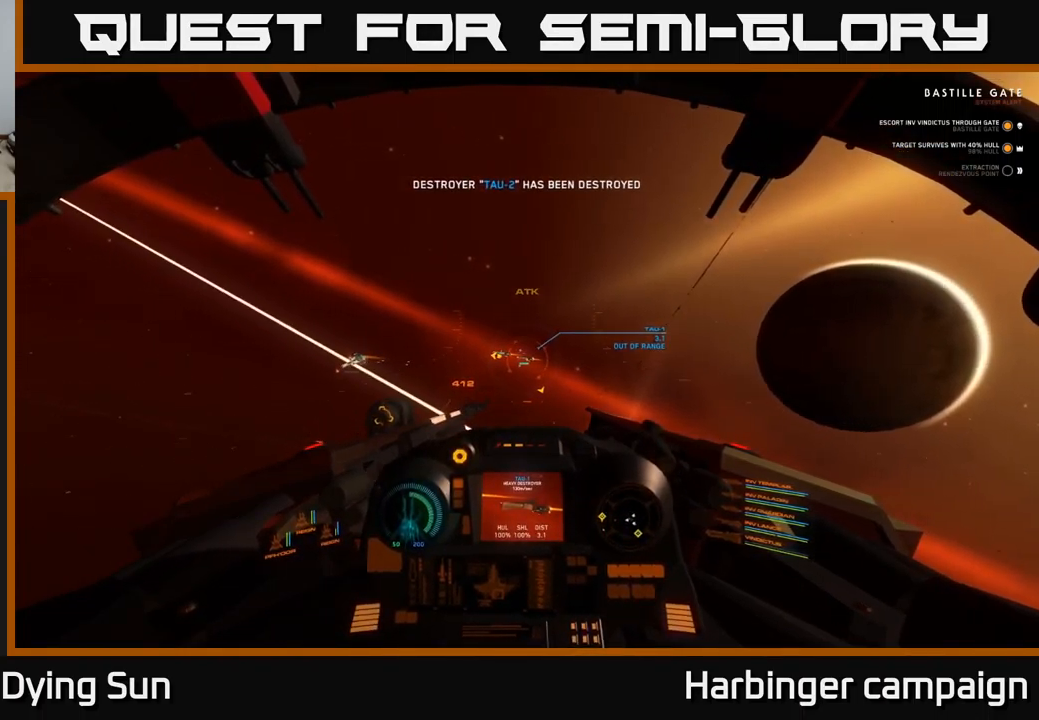
{"buttons": ["L2"], "left_stick": "center", "right_stick": "center", "events": []}
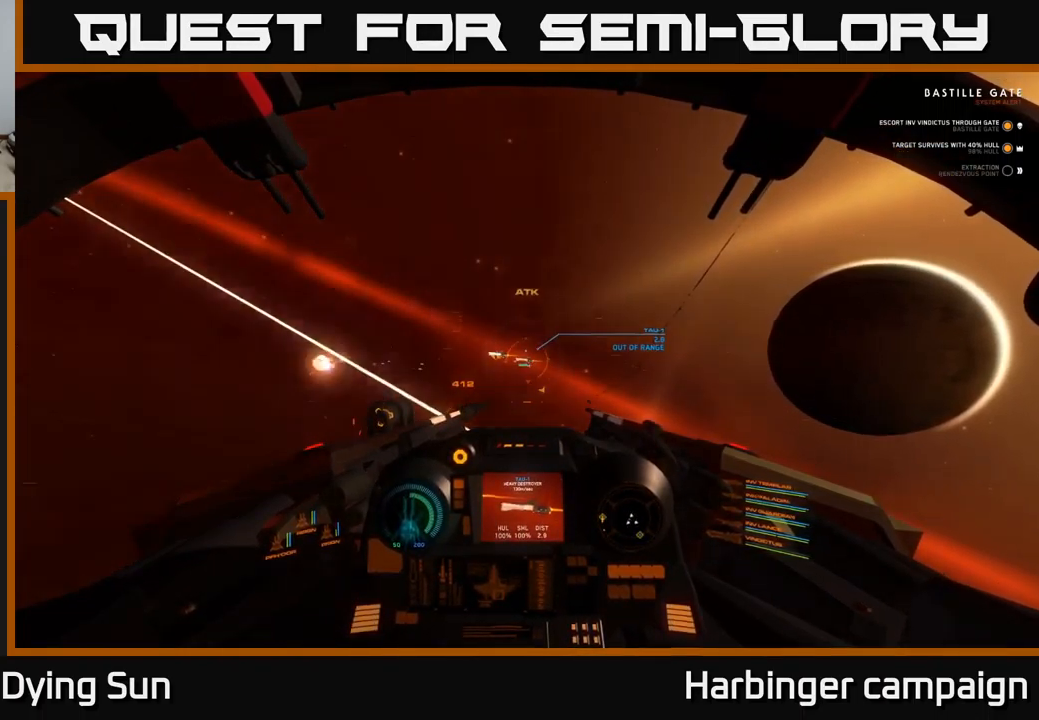
{"buttons": ["L2"], "left_stick": "center", "right_stick": "center", "events": [[167, "right_stick", "left"], [334, "right_stick", "center"]]}
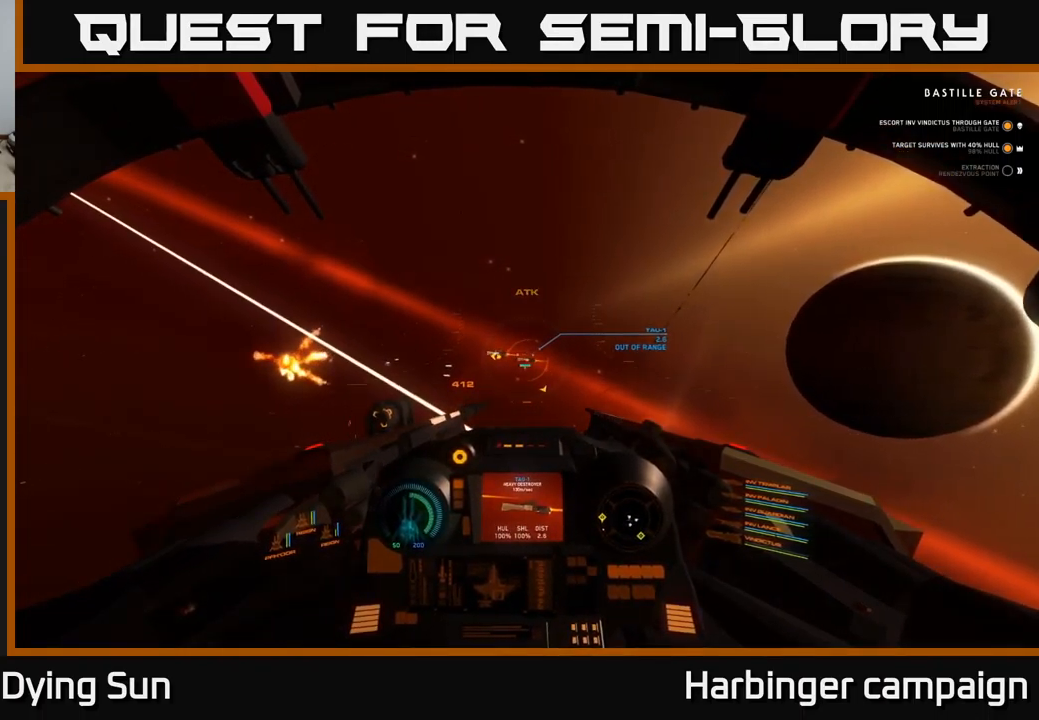
{"buttons": ["L2"], "left_stick": "center", "right_stick": "center", "events": [[250, "right_stick", "left"], [434, "right_stick", "center"]]}
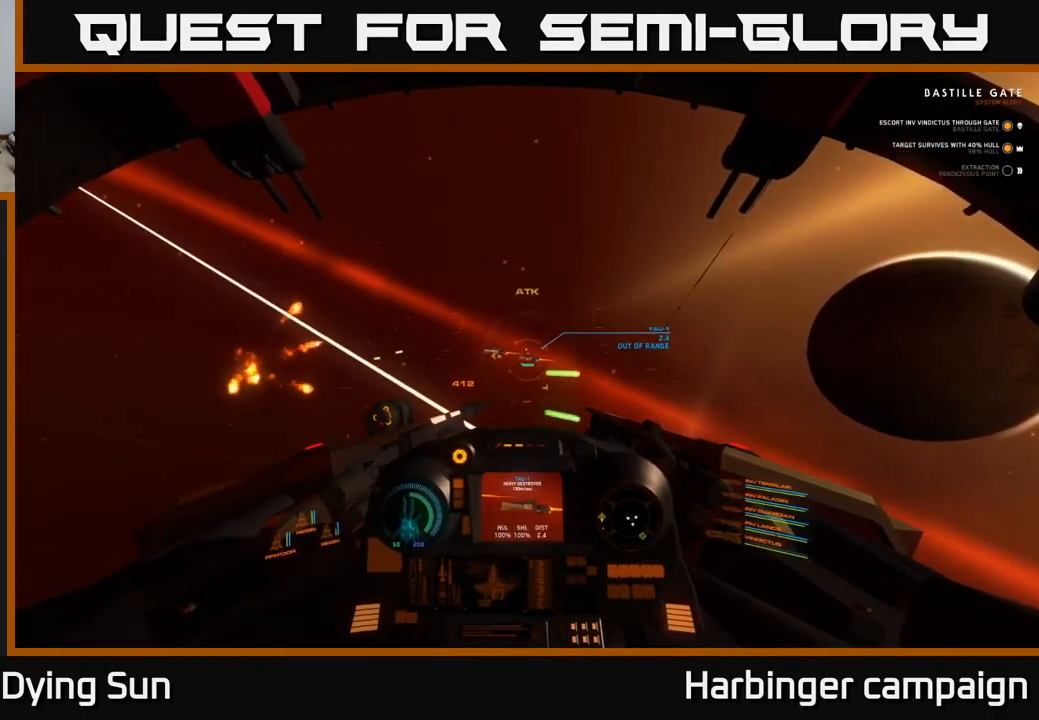
{"buttons": ["L2"], "left_stick": "center", "right_stick": "center", "events": [[284, "right_stick", "left"], [434, "right_stick", "center"]]}
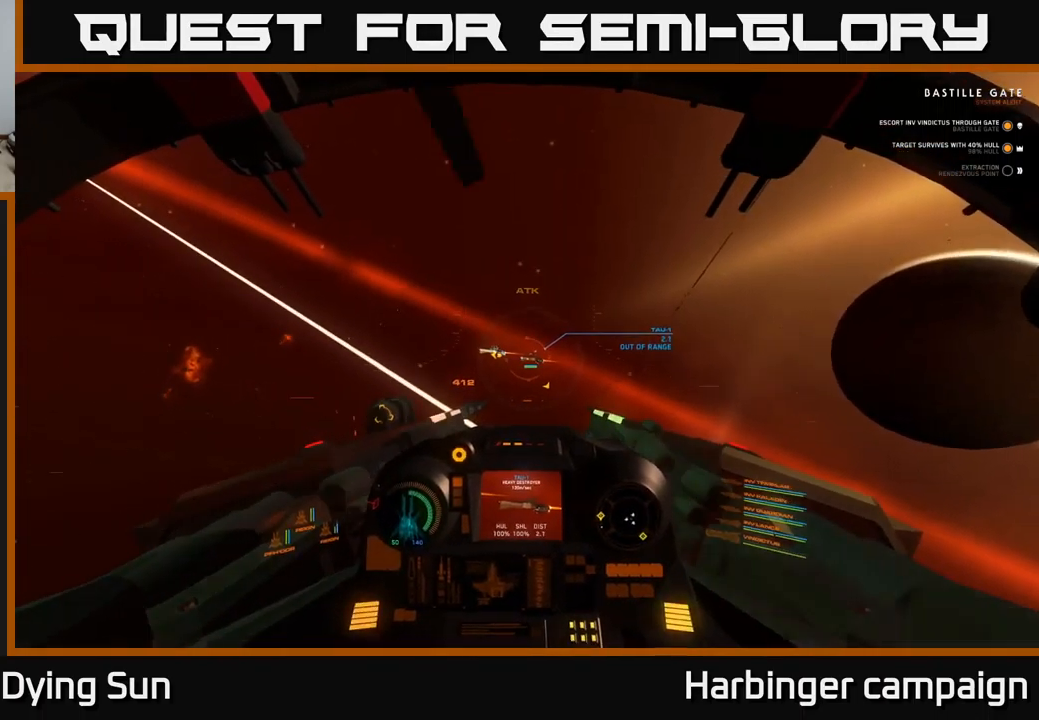
{"buttons": ["L2"], "left_stick": "center", "right_stick": "center", "events": [[251, "right_stick", "left"], [367, "right_stick", "center"]]}
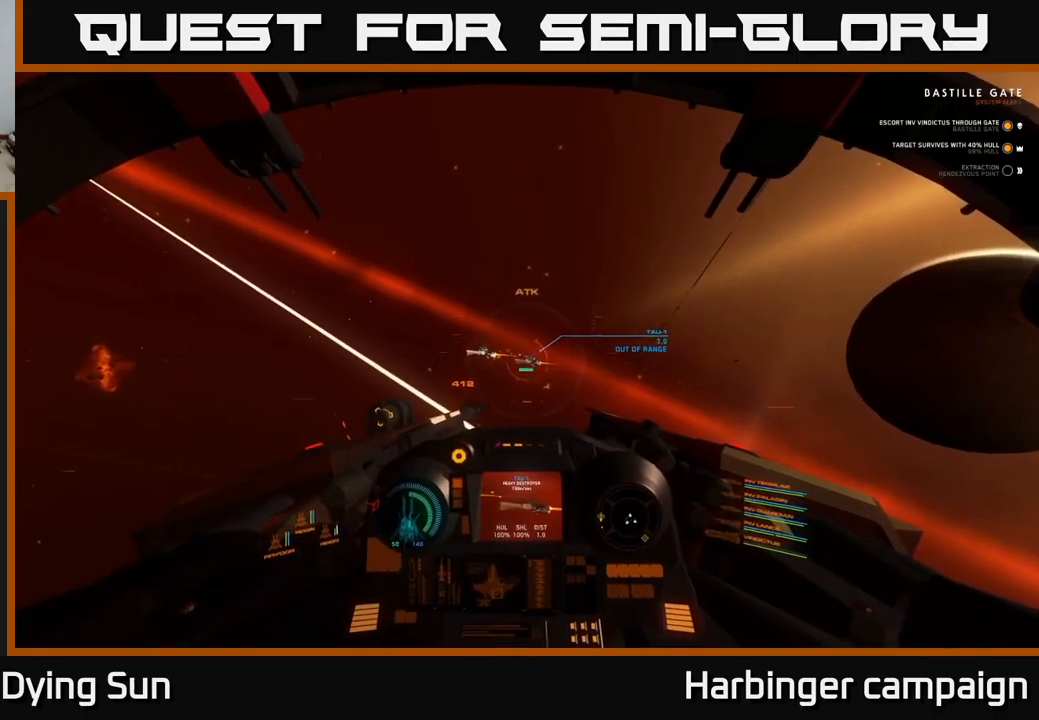
{"buttons": [], "left_stick": "down", "right_stick": "center", "events": [[133, "right_stick", "left"], [317, "L2", "up"], [350, "right_stick", "center"], [467, "left_stick", "down"]]}
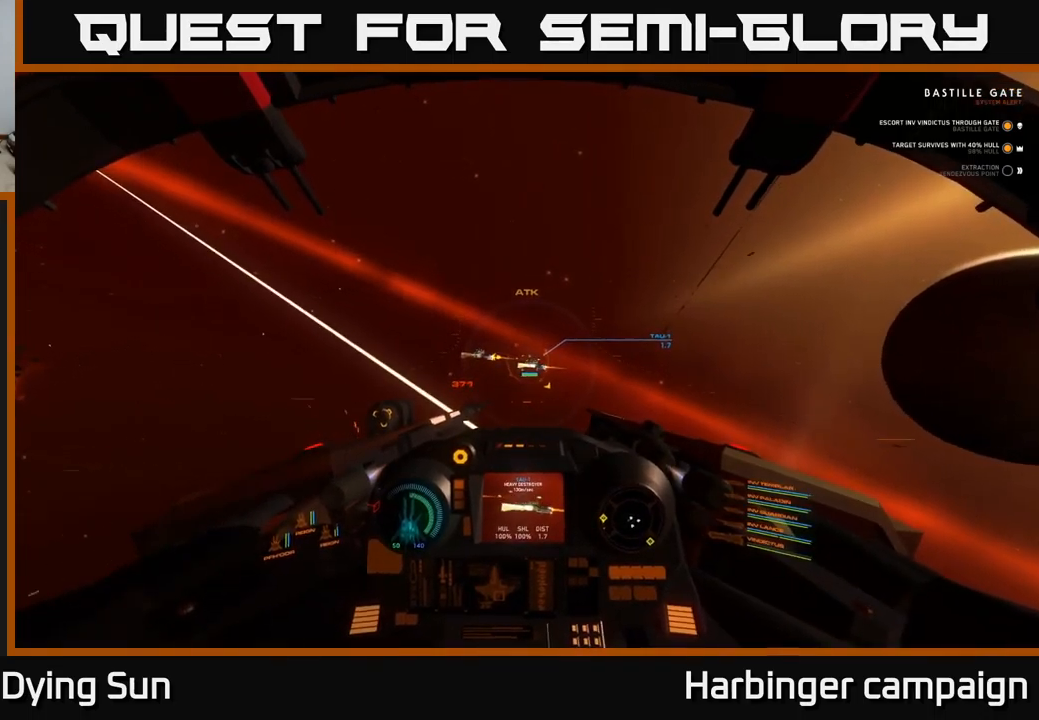
{"buttons": ["R2"], "left_stick": "down", "right_stick": "center", "events": [[183, "right_stick", "left"], [300, "right_stick", "center"], [417, "R2", "down"]]}
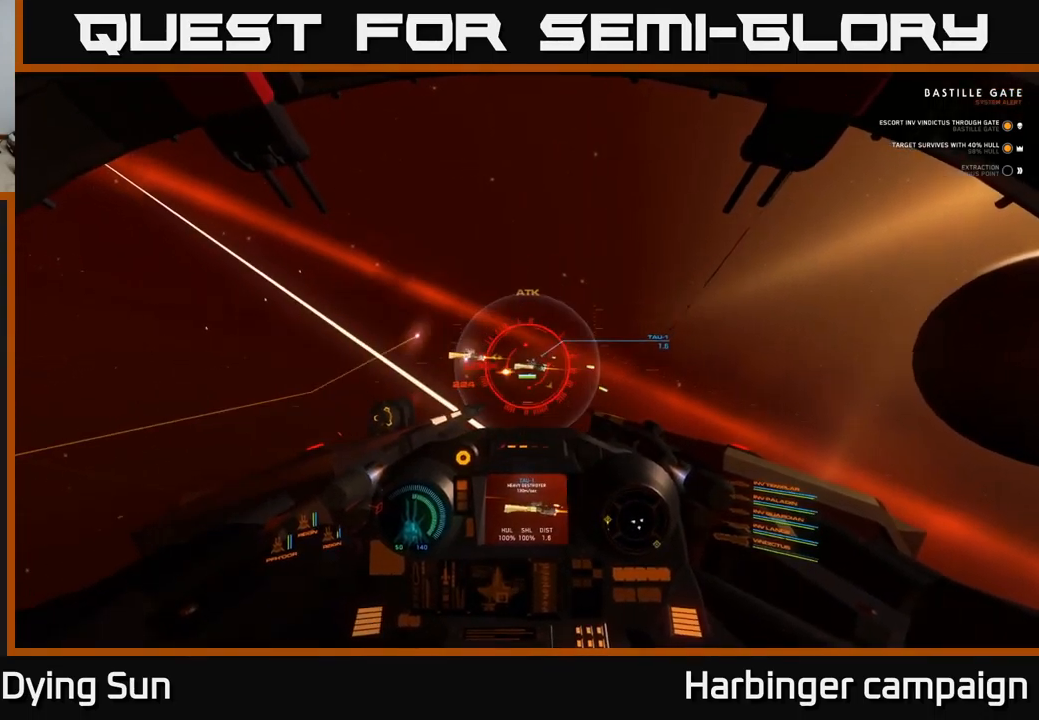
{"buttons": ["L2", "R2"], "left_stick": "center", "right_stick": "center", "events": [[50, "right_stick", "left"], [200, "right_stick", "center"], [383, "left_stick", "center"], [417, "L2", "down"]]}
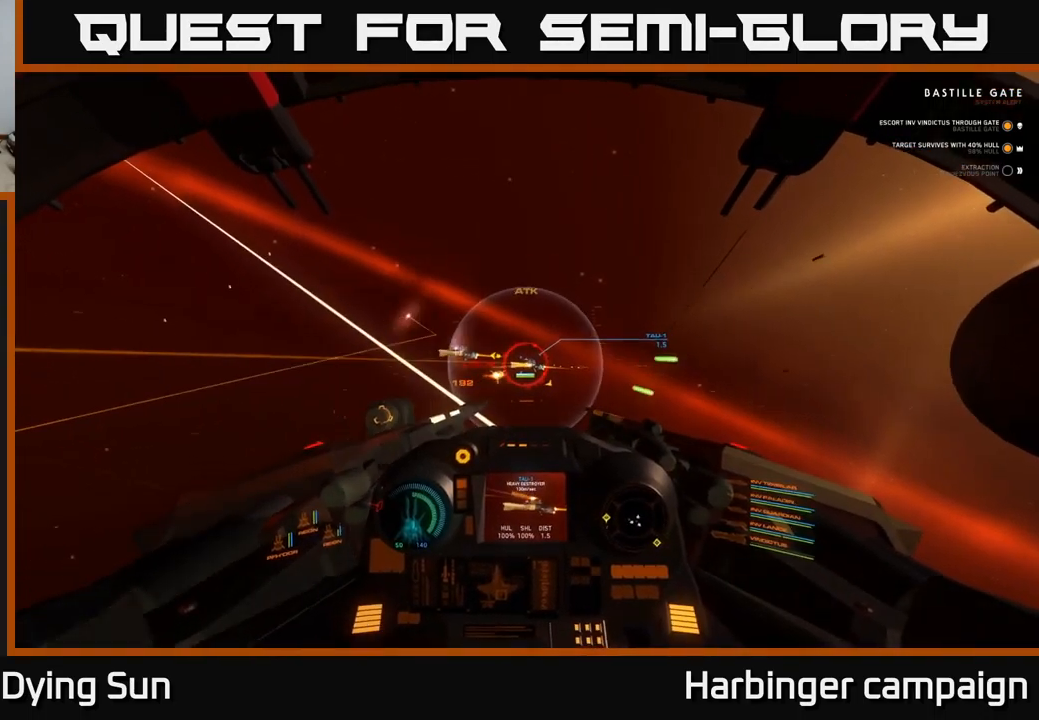
{"buttons": ["L2", "R2"], "left_stick": "center", "right_stick": "left", "events": [[133, "right_stick", "left"], [300, "right_stick", "center"], [500, "right_stick", "left"]]}
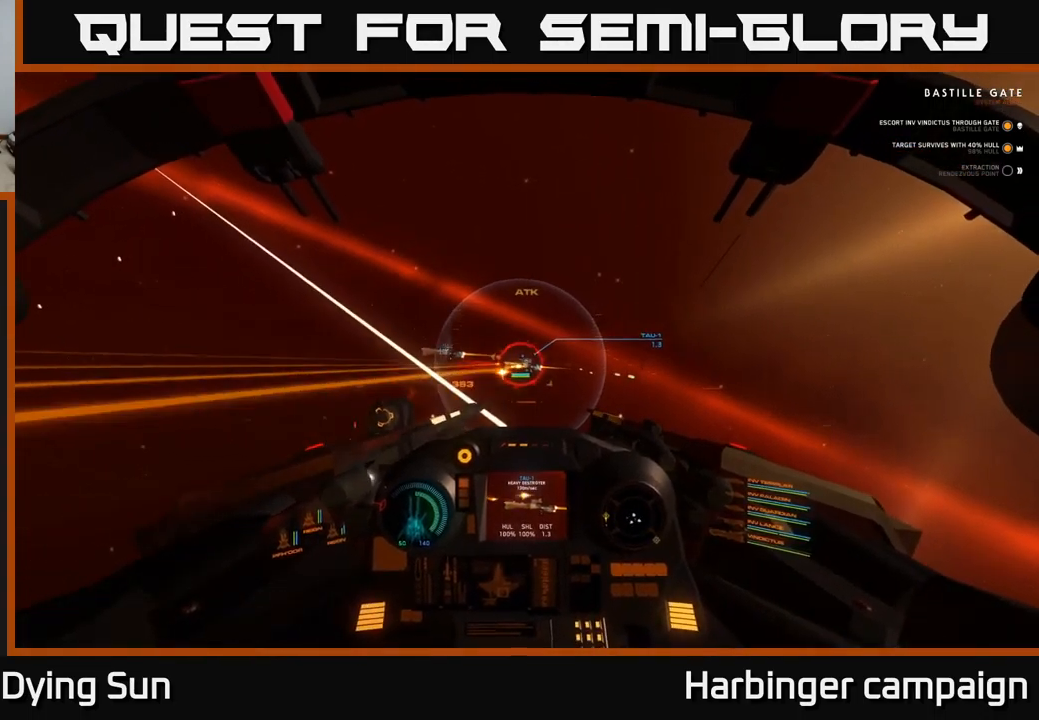
{"buttons": ["R2"], "left_stick": "center", "right_stick": "center", "events": [[133, "L2", "up"], [183, "right_stick", "center"], [283, "left_stick", "down-left"], [333, "right_stick", "left"], [450, "left_stick", "center"], [483, "right_stick", "center"]]}
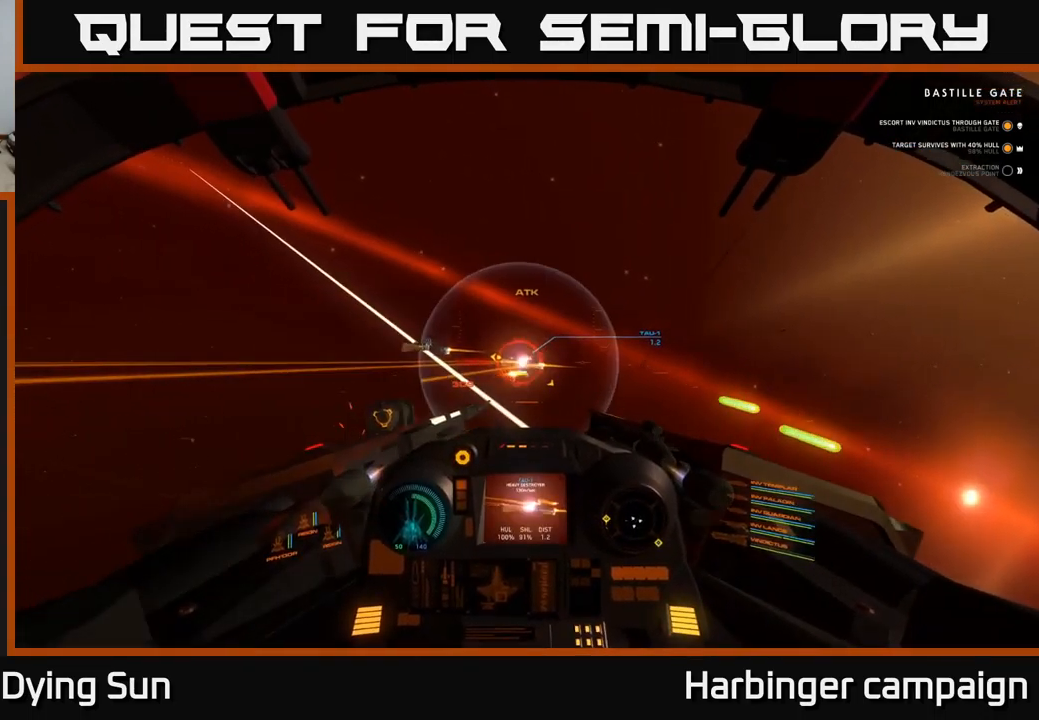
{"buttons": ["R2"], "left_stick": "center", "right_stick": "center", "events": [[117, "left_stick", "down-left"], [117, "right_stick", "left"], [250, "left_stick", "left"], [350, "left_stick", "center"], [350, "right_stick", "center"]]}
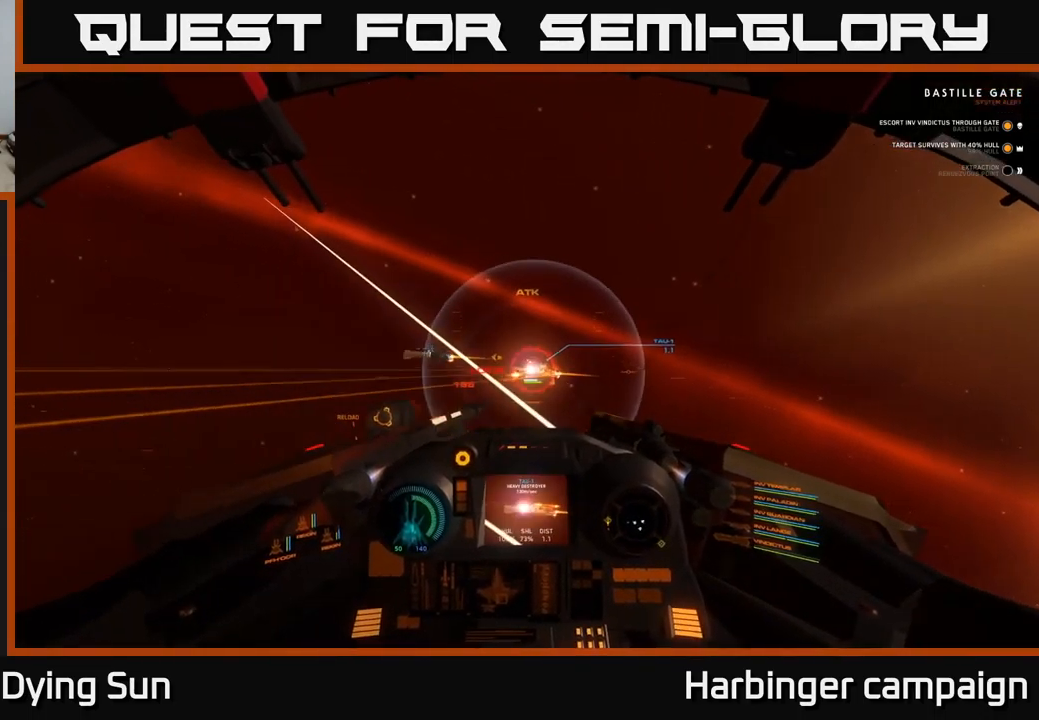
{"buttons": ["L2", "R2"], "left_stick": "center", "right_stick": "center", "events": [[33, "left_stick", "left"], [100, "left_stick", "down-left"], [100, "right_stick", "down-left"], [233, "L2", "down"], [233, "left_stick", "center"], [283, "right_stick", "center"]]}
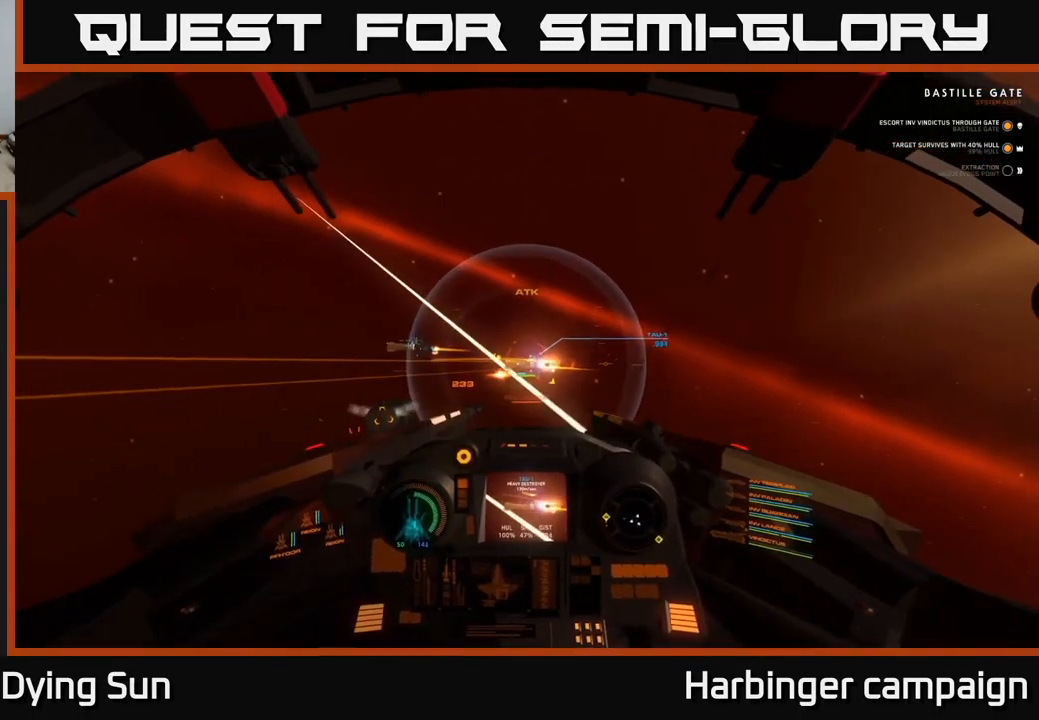
{"buttons": ["R2"], "left_stick": "center", "right_stick": "left", "events": [[133, "right_stick", "left"], [333, "L2", "up"]]}
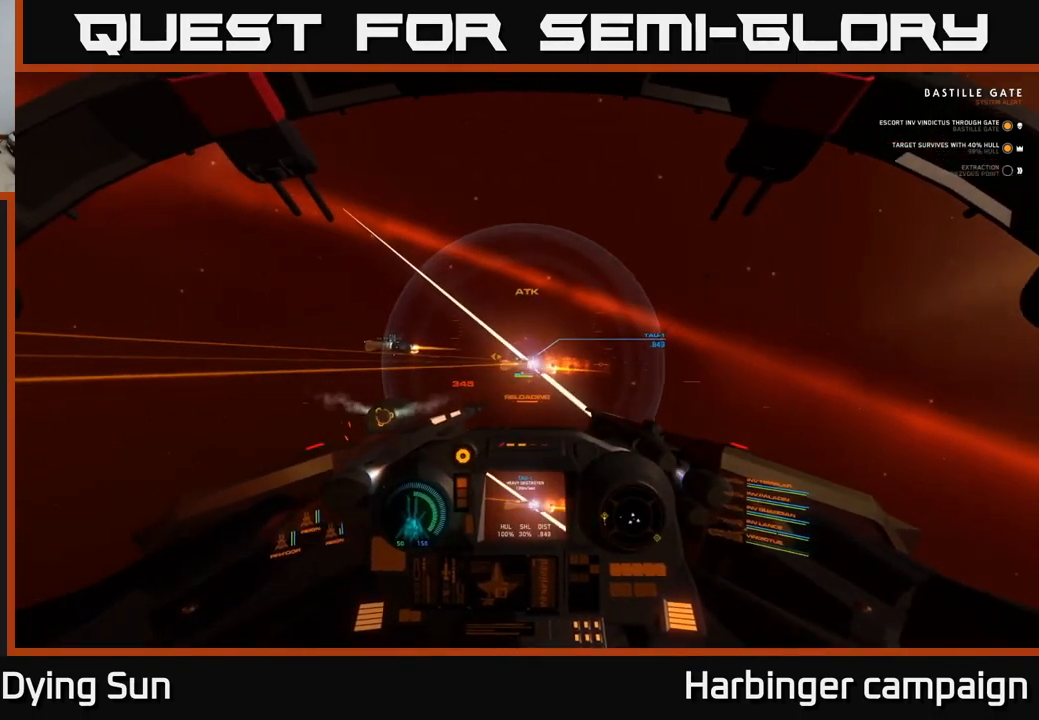
{"buttons": [], "left_stick": "left", "right_stick": "center", "events": [[33, "left_stick", "down-left"], [100, "R2", "up"], [117, "right_stick", "center"], [217, "left_stick", "center"], [283, "Y", "down"], [367, "Y", "up"], [417, "left_stick", "left"]]}
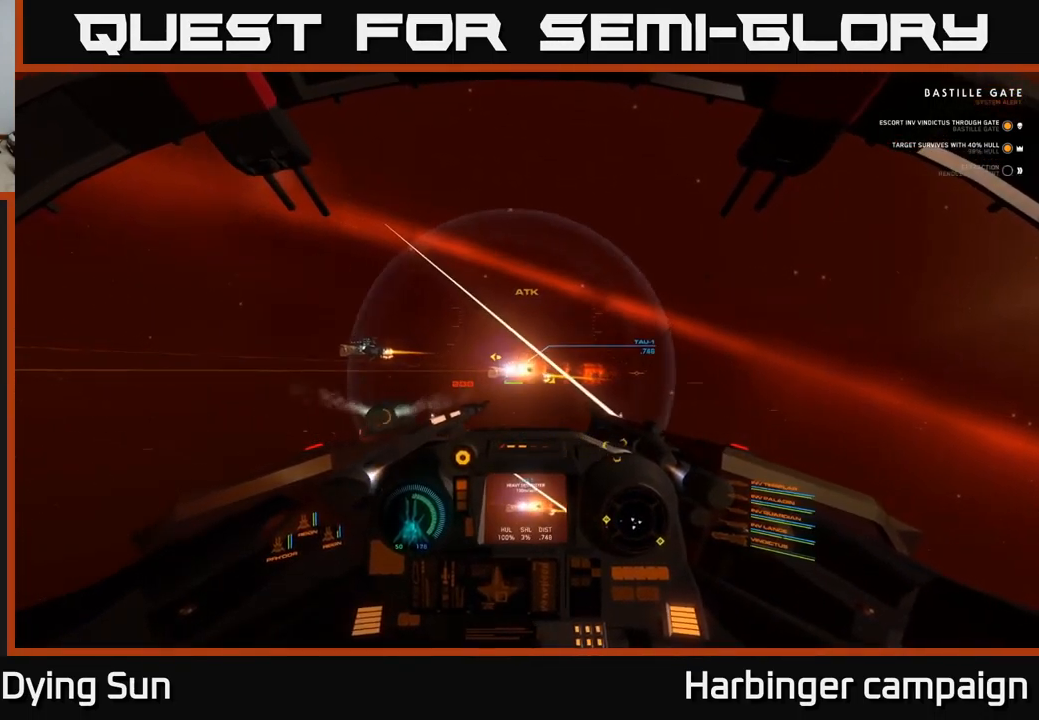
{"buttons": ["L2"], "left_stick": "center", "right_stick": "center", "events": [[33, "right_stick", "left"], [67, "left_stick", "center"], [200, "L2", "down"], [400, "right_stick", "center"]]}
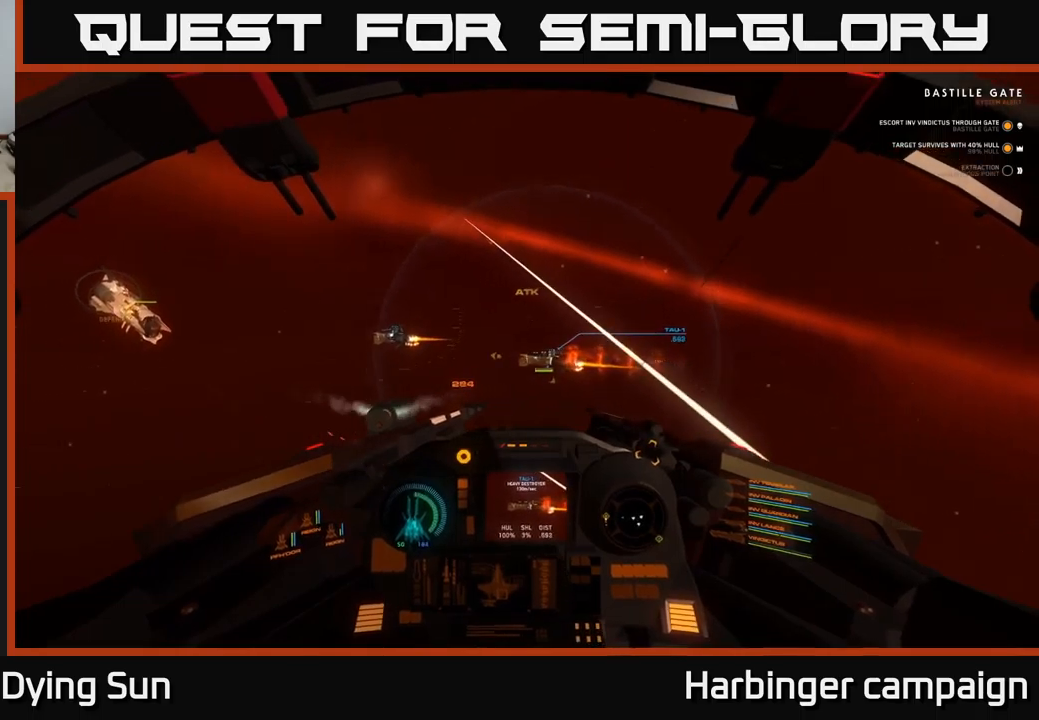
{"buttons": ["L2"], "left_stick": "center", "right_stick": "left", "events": [[284, "right_stick", "left"]]}
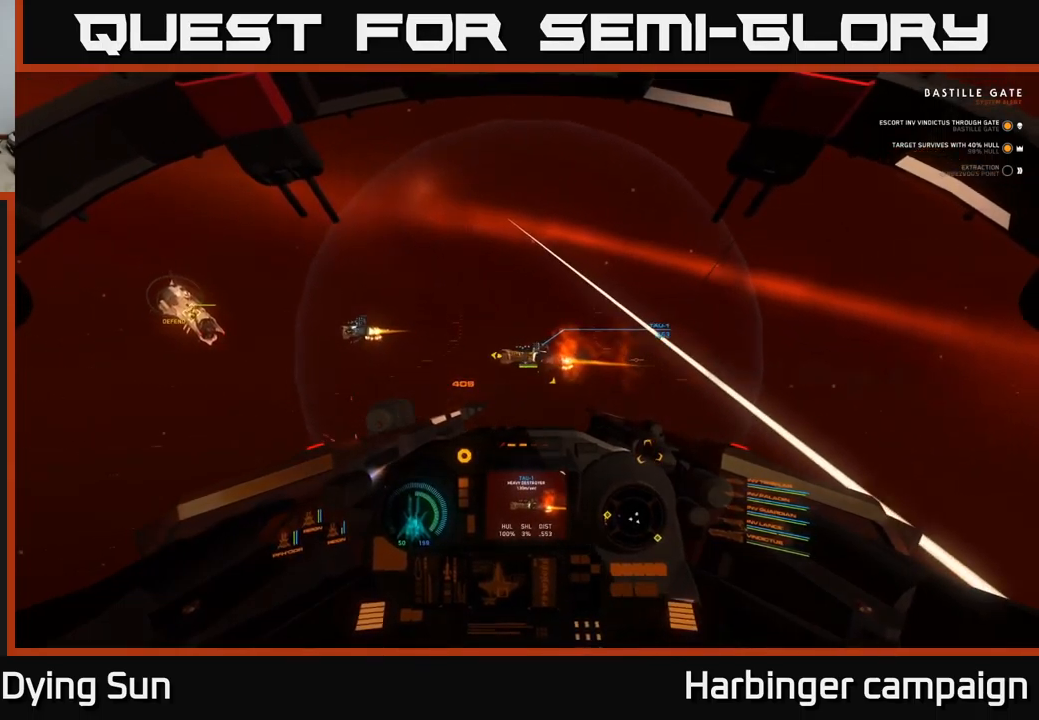
{"buttons": [], "left_stick": "left", "right_stick": "left", "events": [[50, "L2", "up"], [234, "left_stick", "left"]]}
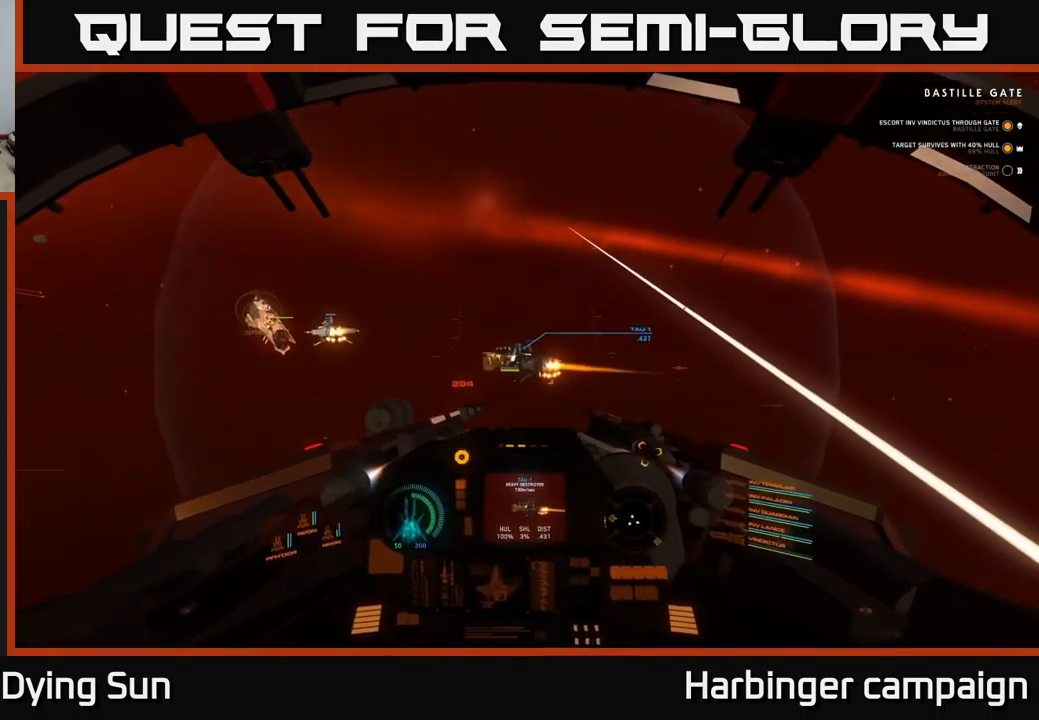
{"buttons": [], "left_stick": "center", "right_stick": "left", "events": [[450, "left_stick", "center"]]}
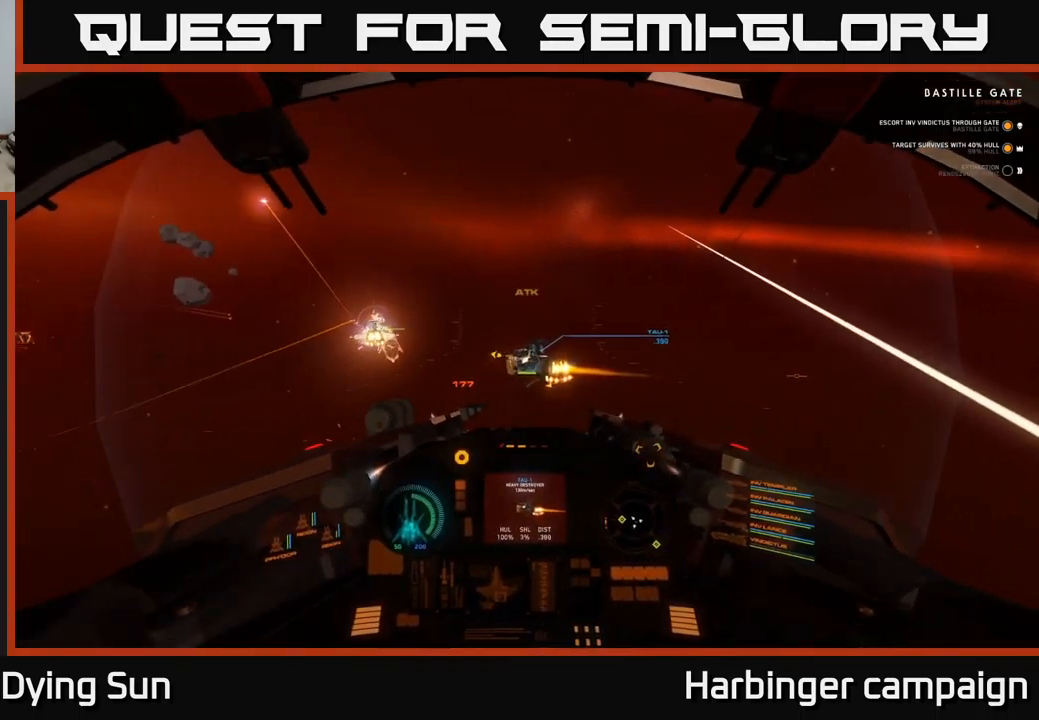
{"buttons": [], "left_stick": "center", "right_stick": "up", "events": [[17, "L2", "down"], [150, "right_stick", "center"], [434, "L2", "up"], [434, "right_stick", "up"]]}
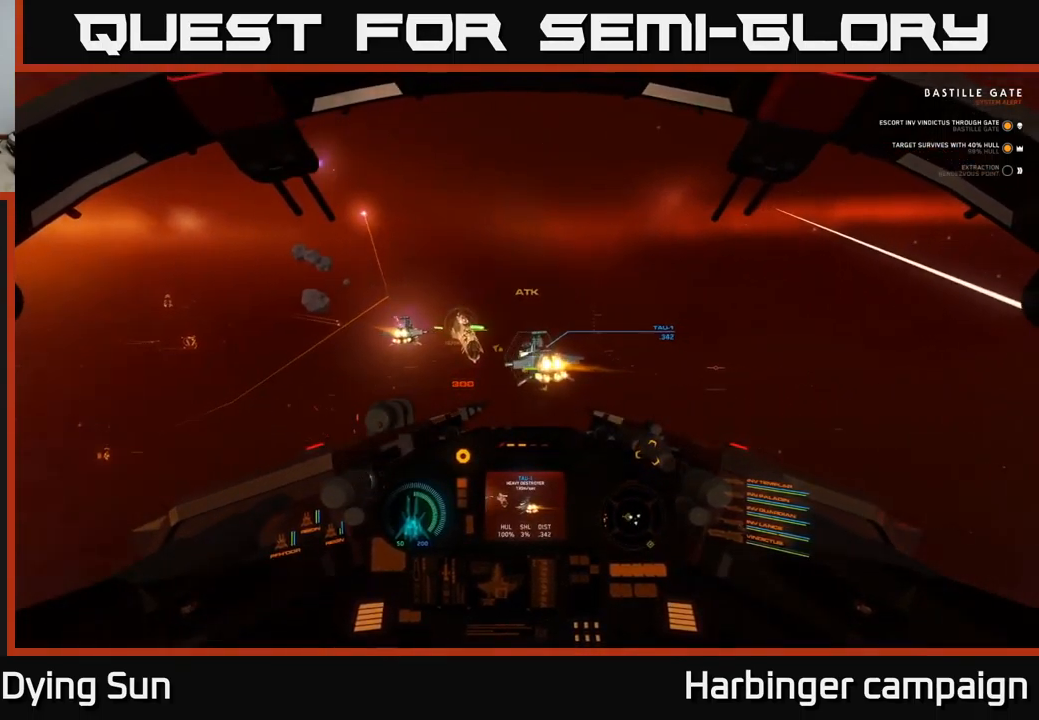
{"buttons": [], "left_stick": "left", "right_stick": "left", "events": [[100, "right_stick", "left"], [134, "left_stick", "left"]]}
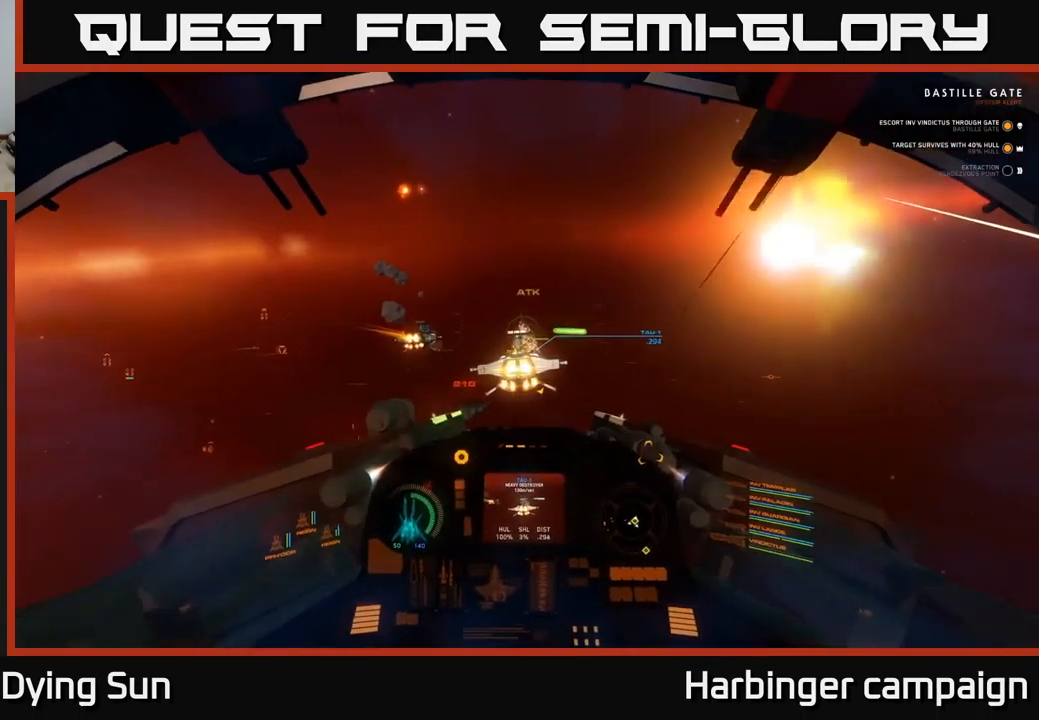
{"buttons": ["L2"], "left_stick": "center", "right_stick": "center", "events": [[67, "left_stick", "center"], [167, "right_stick", "center"], [234, "L2", "down"], [334, "L2", "up"], [367, "right_stick", "left"], [450, "L2", "down"], [450, "right_stick", "center"]]}